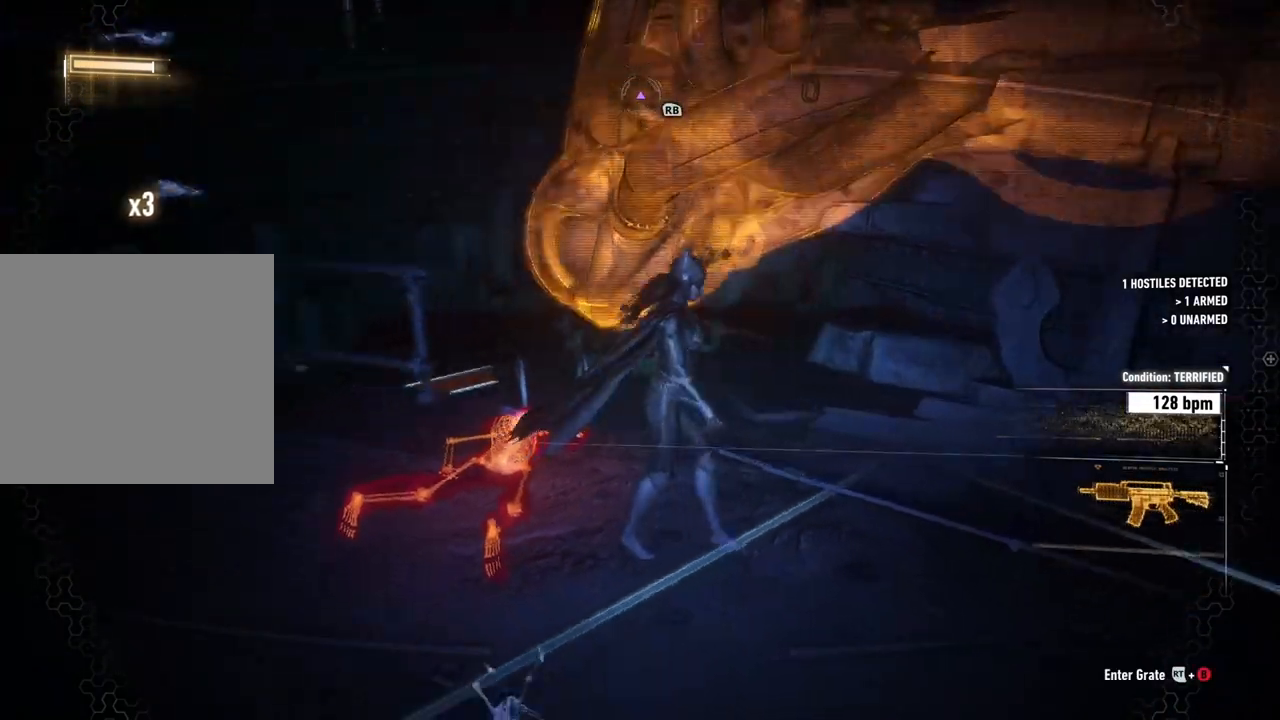
Gameplay with a controller (Xbox layout); each line is a JSON object with the inputs held at the frame after it. "events" lists button and stick changes between this image and that frame as [ms after this image, input, new state], when the widget could be followed in between.
{"buttons": [], "left_stick": "down-right", "right_stick": "up", "events": [[50, "left_stick", "down-right"], [333, "right_stick", "up-left"], [483, "right_stick", "up"]]}
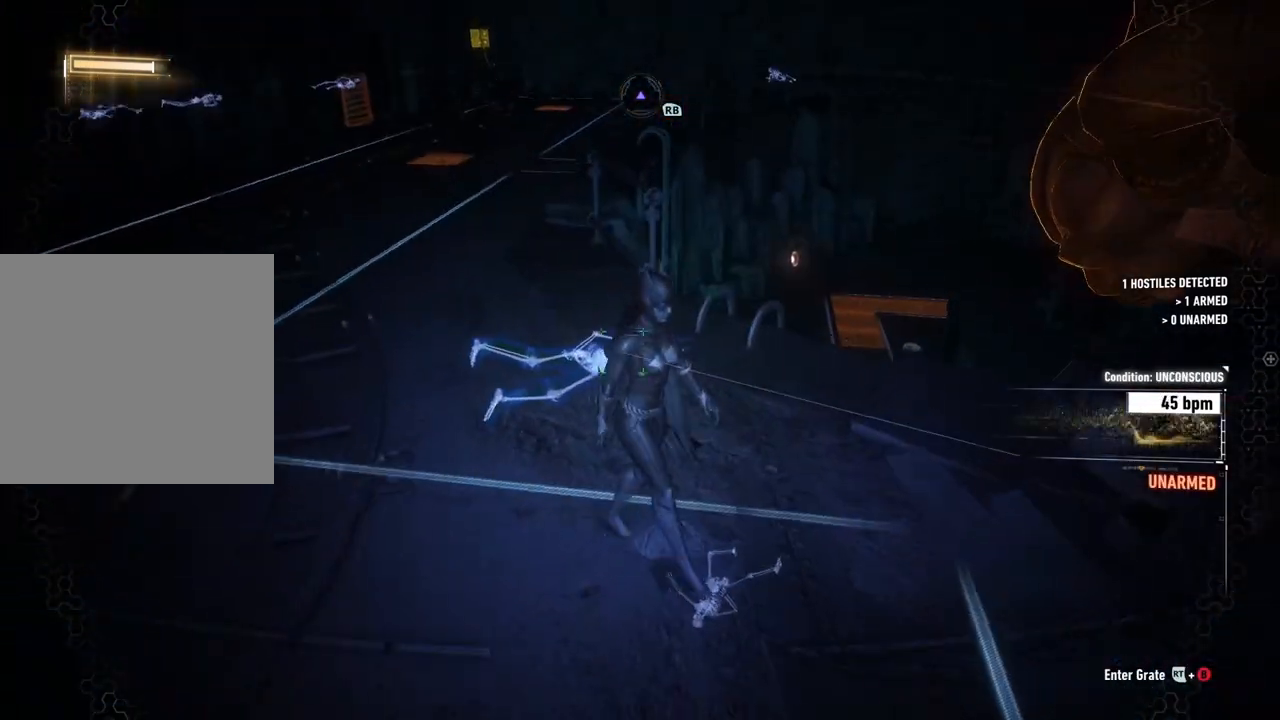
{"buttons": [], "left_stick": "down-right", "right_stick": "right", "events": [[83, "left_stick", "down"], [333, "right_stick", "up-right"], [450, "left_stick", "down-right"], [450, "right_stick", "right"]]}
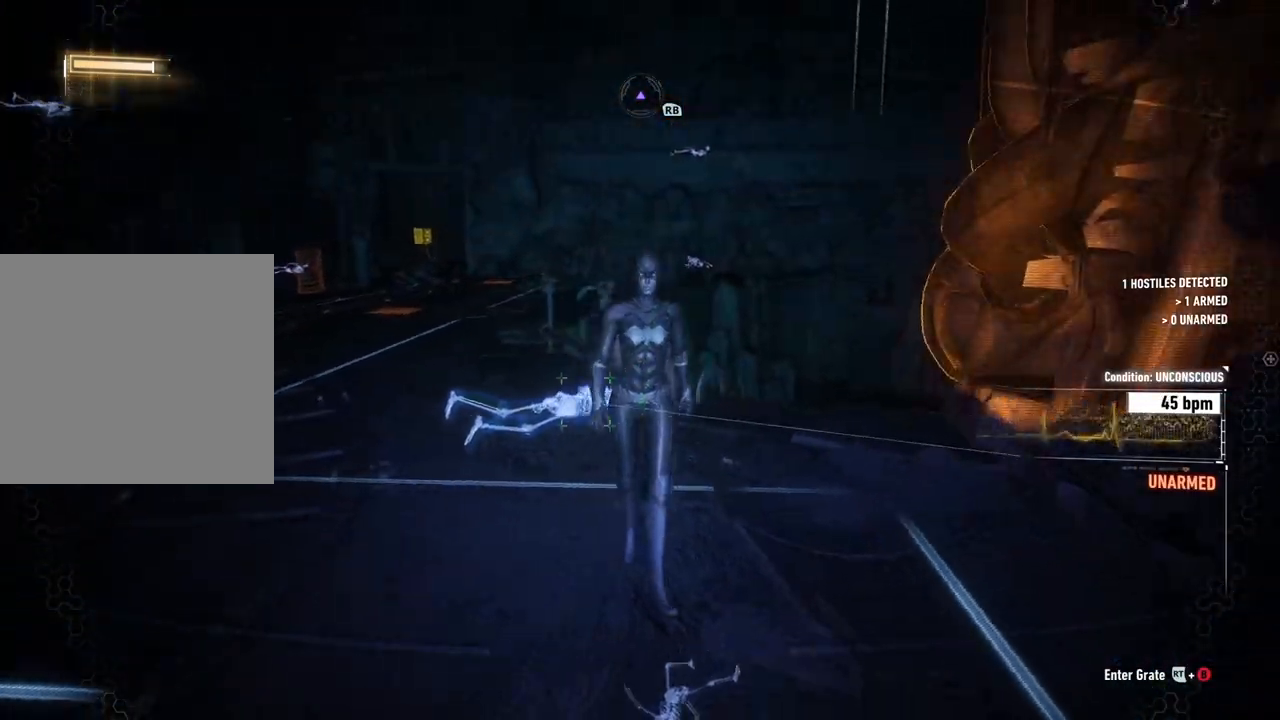
{"buttons": [], "left_stick": "up-right", "right_stick": "center", "events": [[133, "left_stick", "right"], [417, "right_stick", "center"], [433, "left_stick", "up-right"]]}
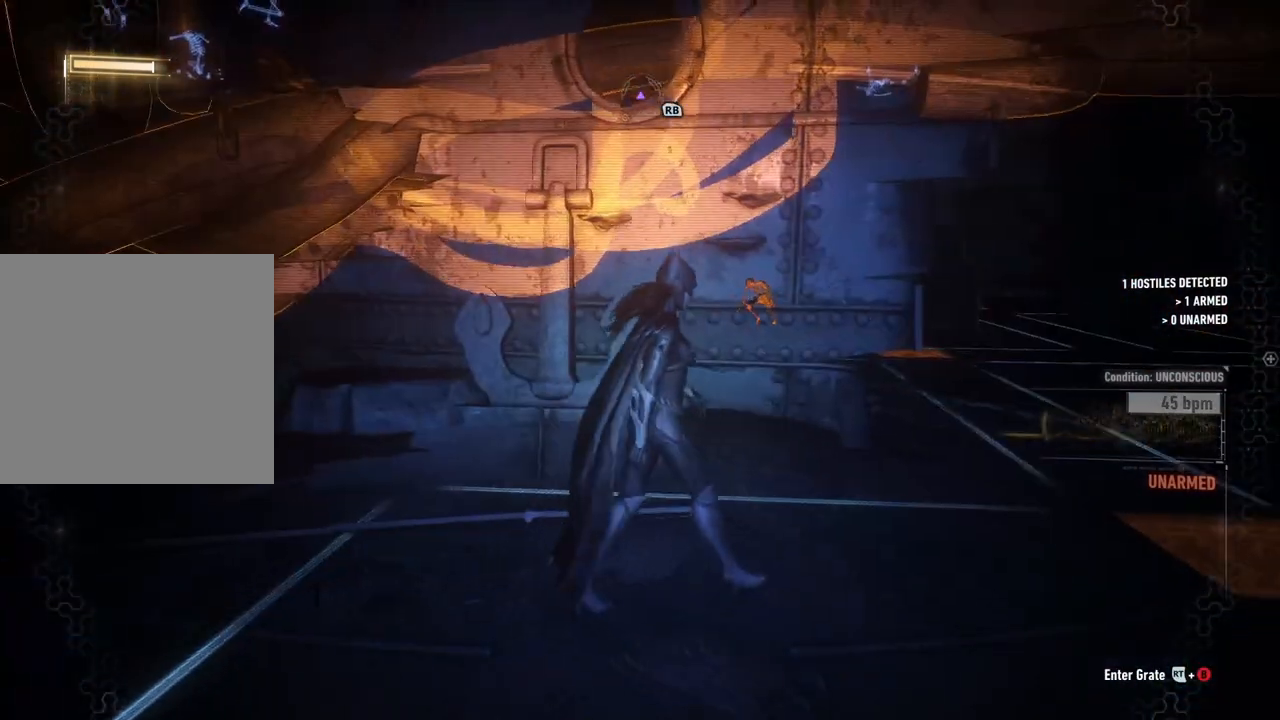
{"buttons": [], "left_stick": "up", "right_stick": "center", "events": [[417, "left_stick", "up"]]}
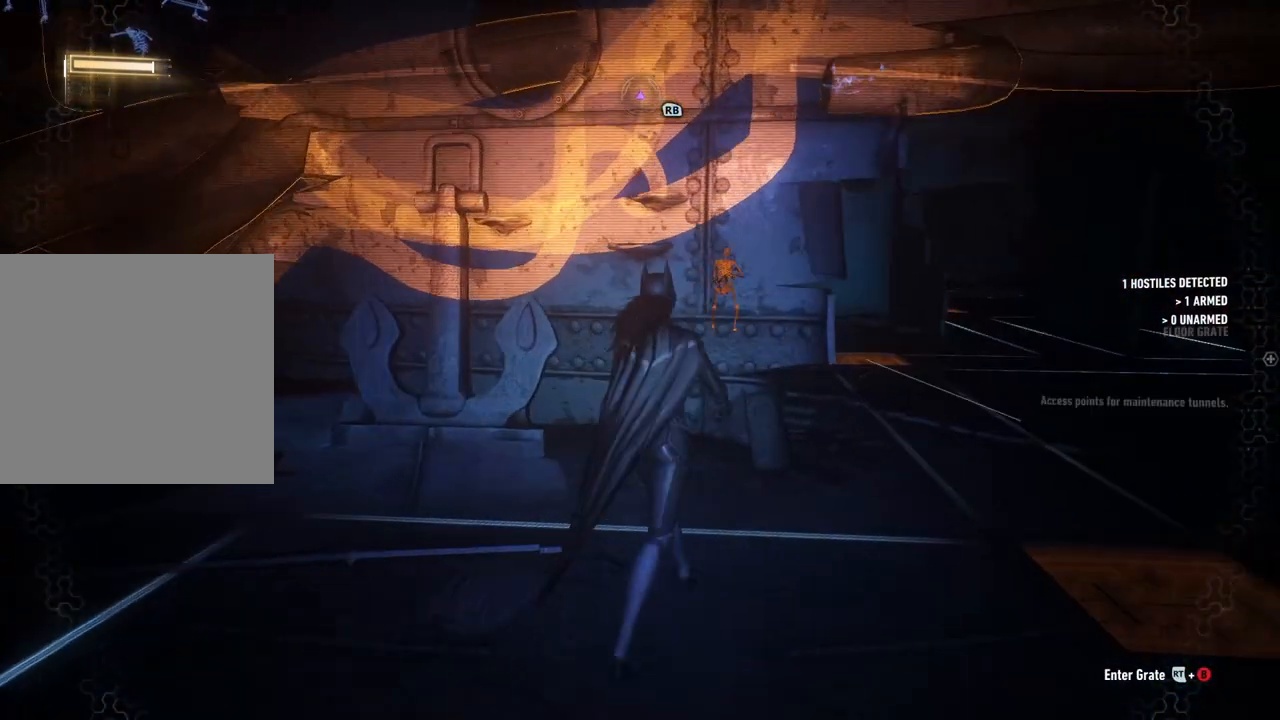
{"buttons": ["R2"], "left_stick": "up", "right_stick": "center", "events": [[50, "R2", "down"]]}
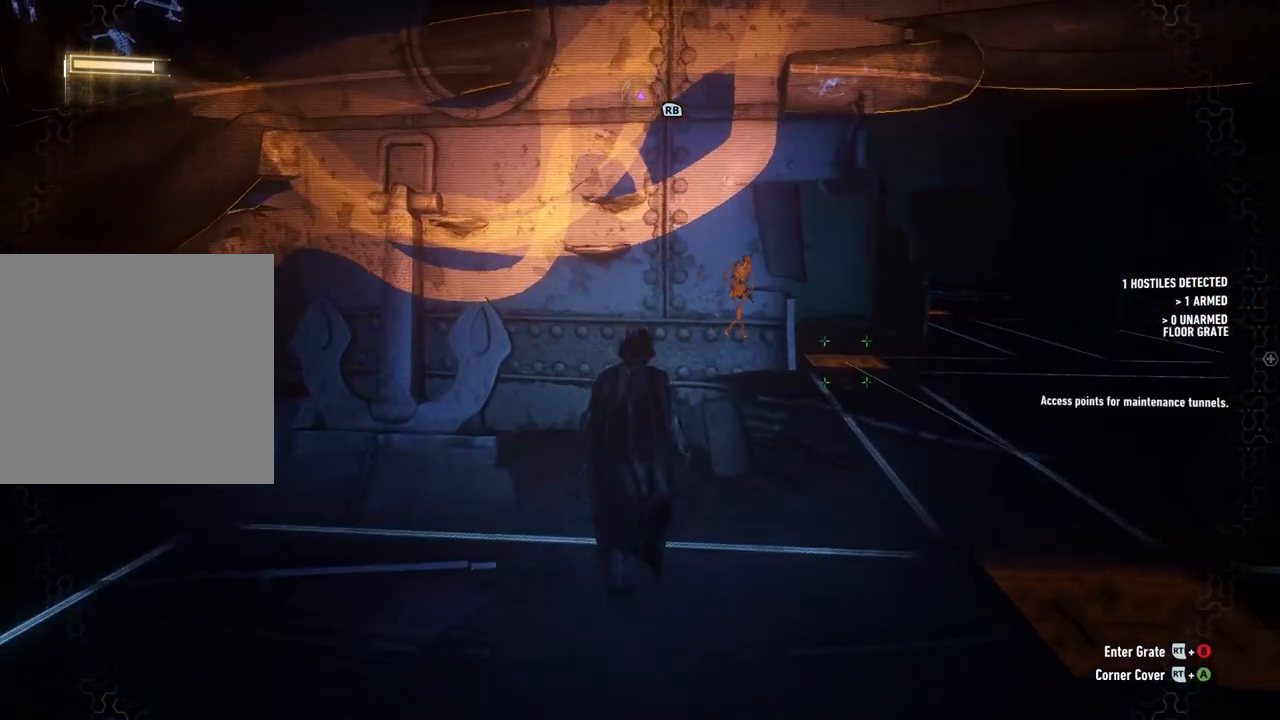
{"buttons": ["R2"], "left_stick": "up", "right_stick": "down-right", "events": [[83, "left_stick", "center"], [167, "right_stick", "down-right"], [333, "left_stick", "up"]]}
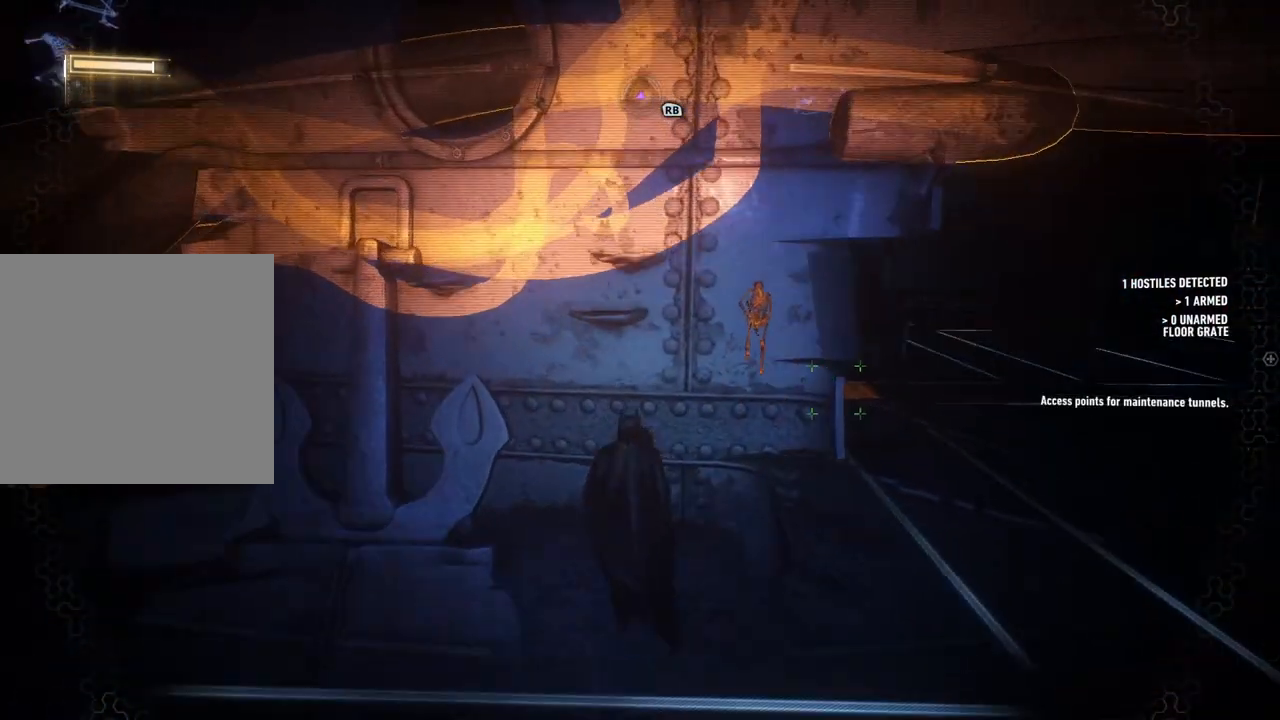
{"buttons": ["R2"], "left_stick": "up-right", "right_stick": "down-right", "events": [[100, "left_stick", "center"], [317, "left_stick", "up-right"]]}
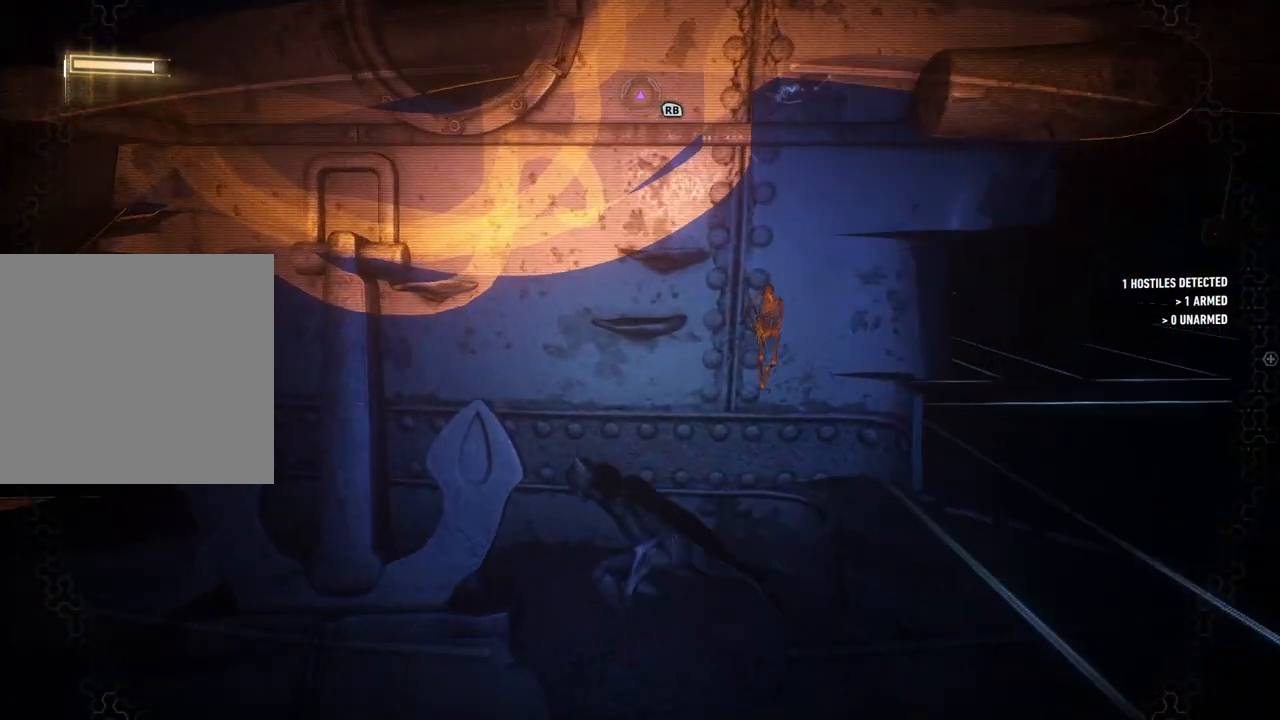
{"buttons": ["R2"], "left_stick": "center", "right_stick": "down-right", "events": [[50, "left_stick", "center"]]}
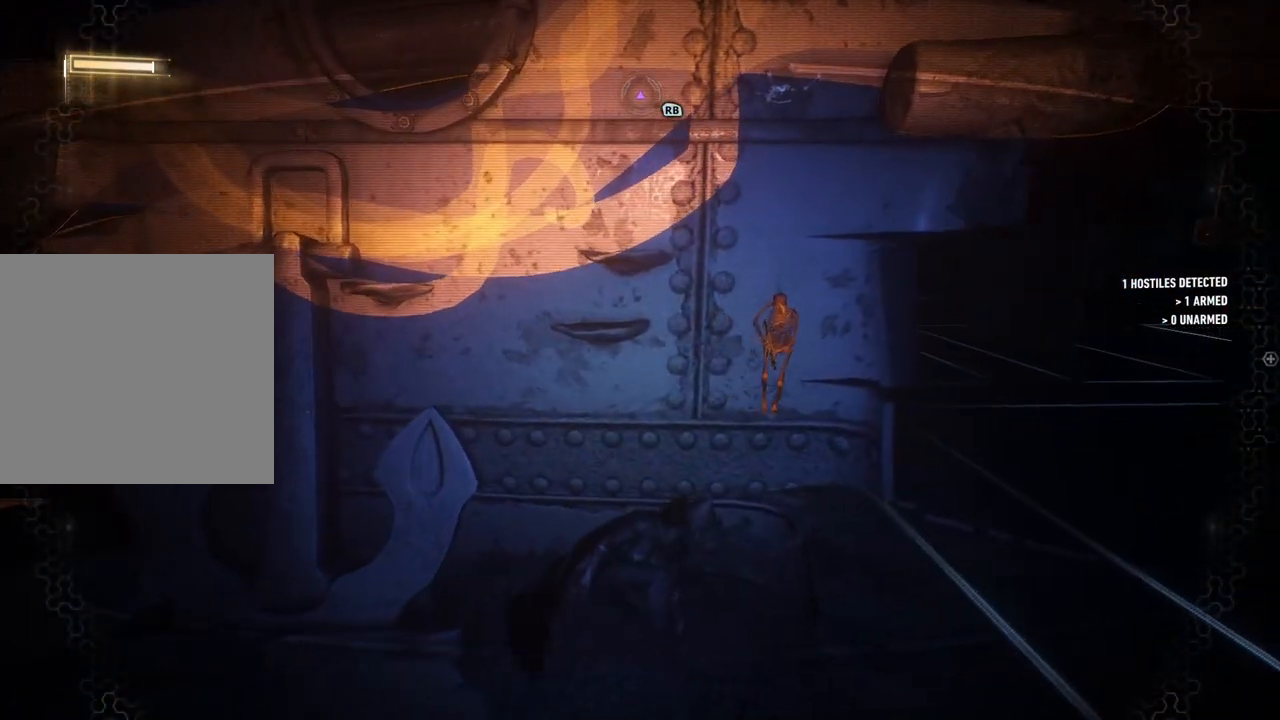
{"buttons": ["R2"], "left_stick": "up-right", "right_stick": "right", "events": [[133, "right_stick", "right"], [500, "left_stick", "up-right"]]}
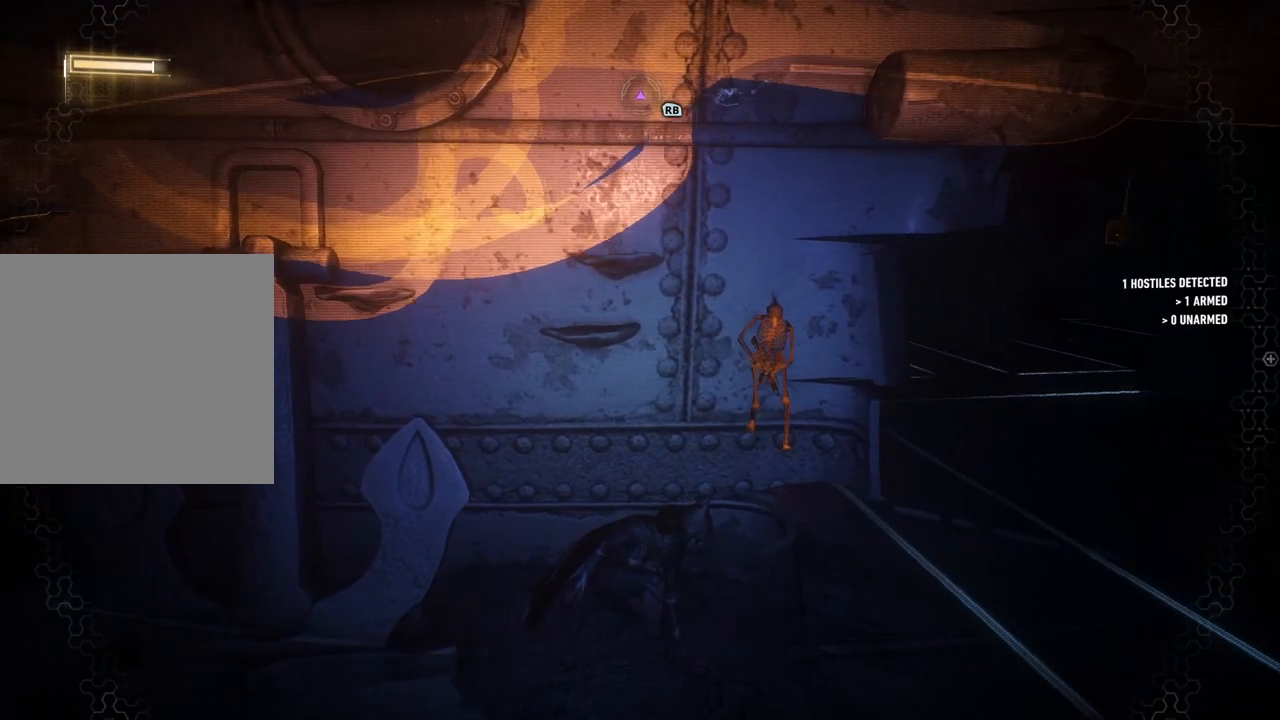
{"buttons": ["R2"], "left_stick": "center", "right_stick": "down-right", "events": [[233, "left_stick", "center"], [250, "right_stick", "down-right"]]}
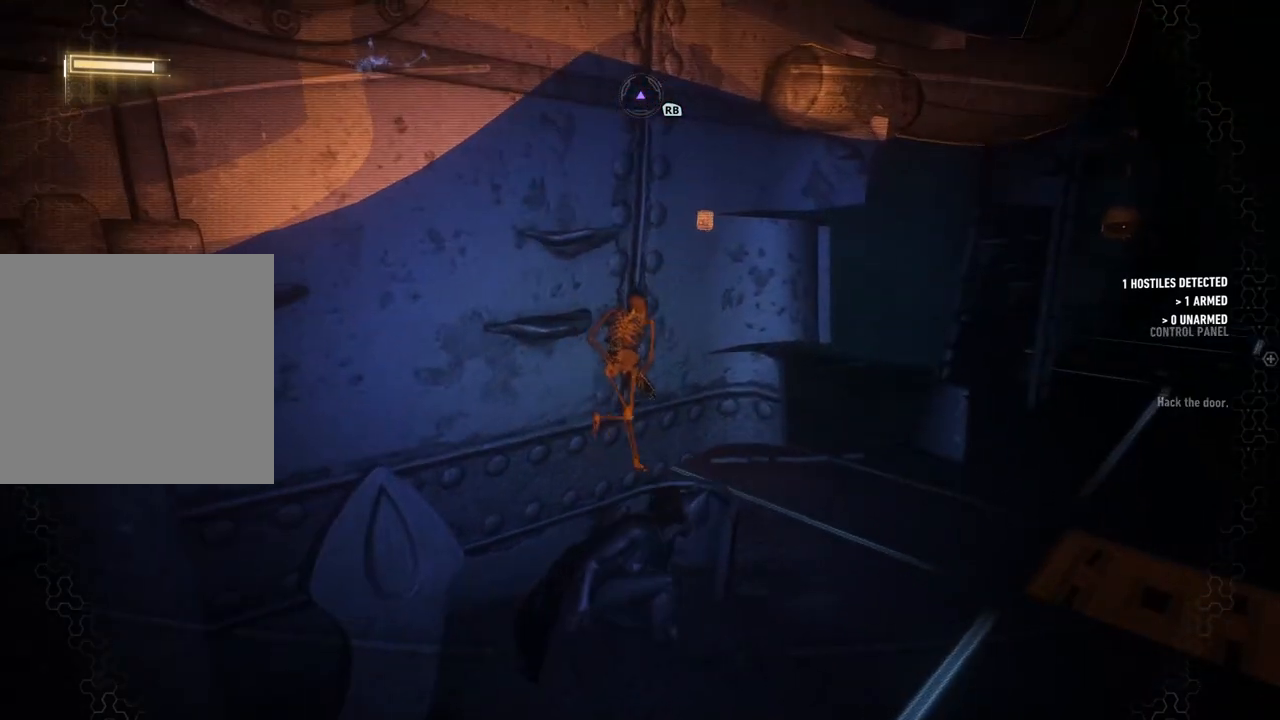
{"buttons": ["R2"], "left_stick": "center", "right_stick": "down-right", "events": []}
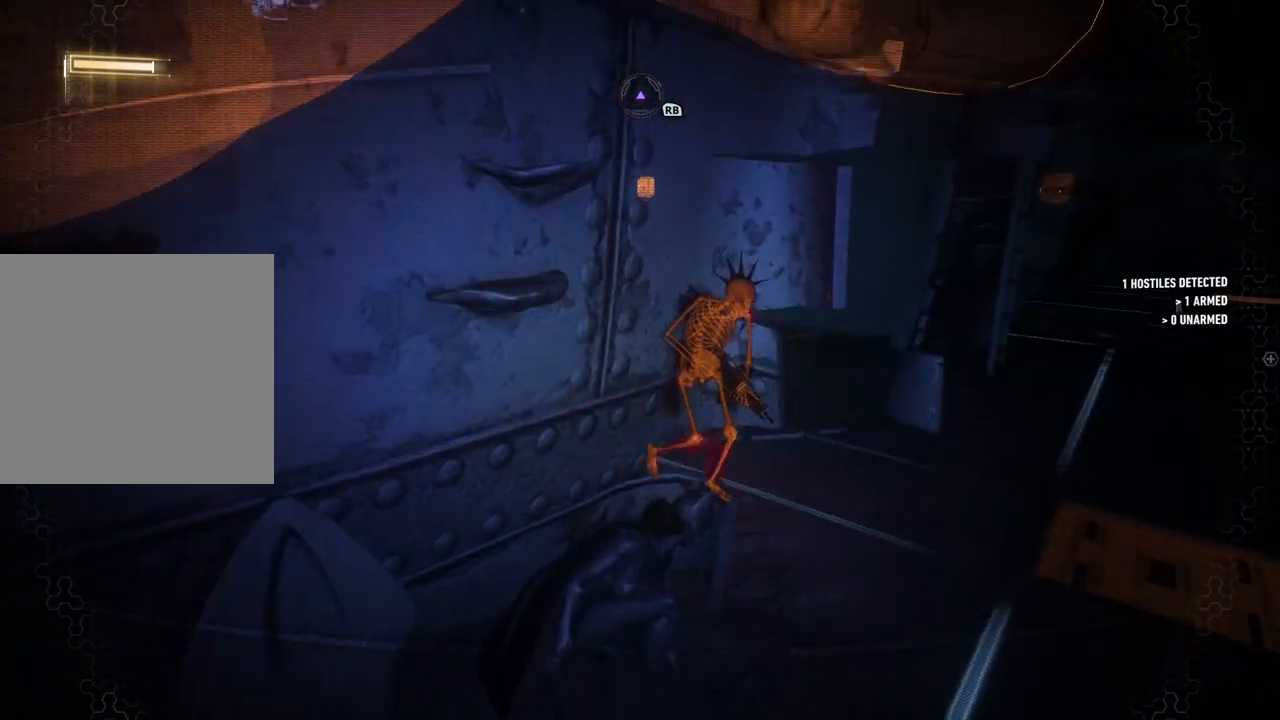
{"buttons": ["R2"], "left_stick": "right", "right_stick": "center", "events": [[117, "right_stick", "right"], [217, "left_stick", "right"], [433, "right_stick", "center"]]}
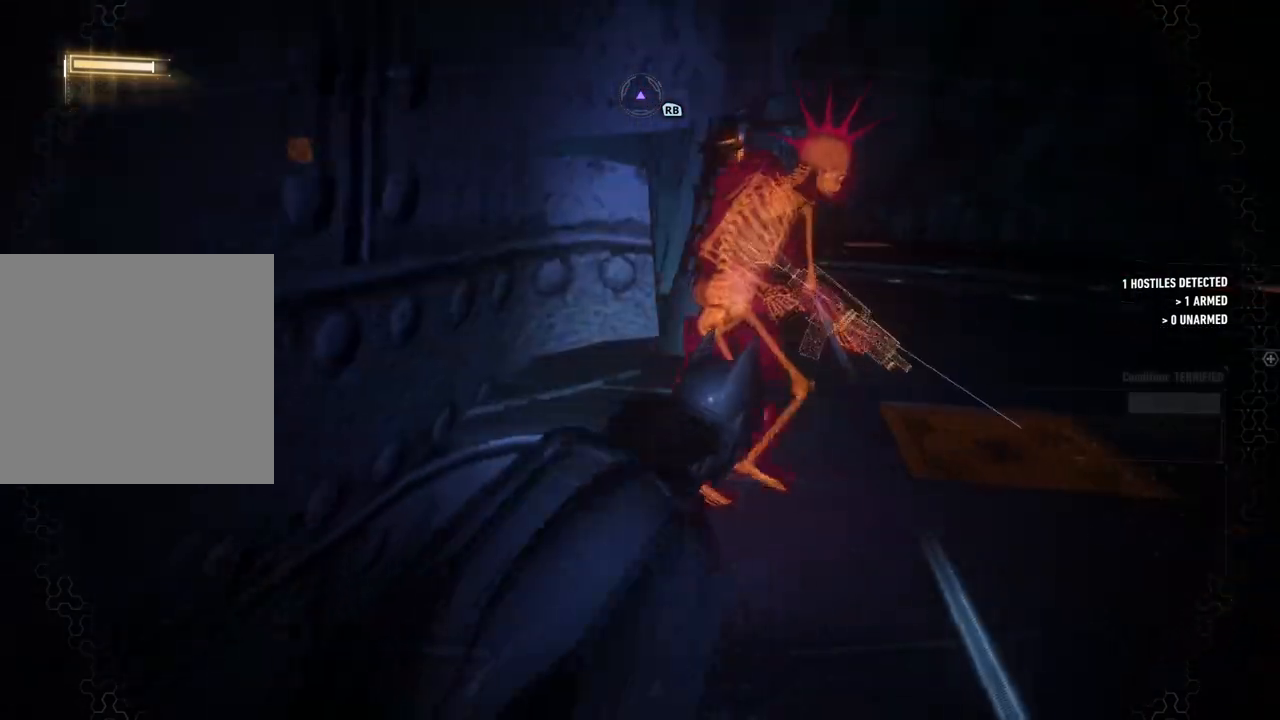
{"buttons": [], "left_stick": "up", "right_stick": "center", "events": [[100, "left_stick", "up-right"], [150, "R2", "up"], [217, "X", "down"], [283, "X", "up"], [367, "X", "down"], [383, "left_stick", "up"], [467, "X", "up"]]}
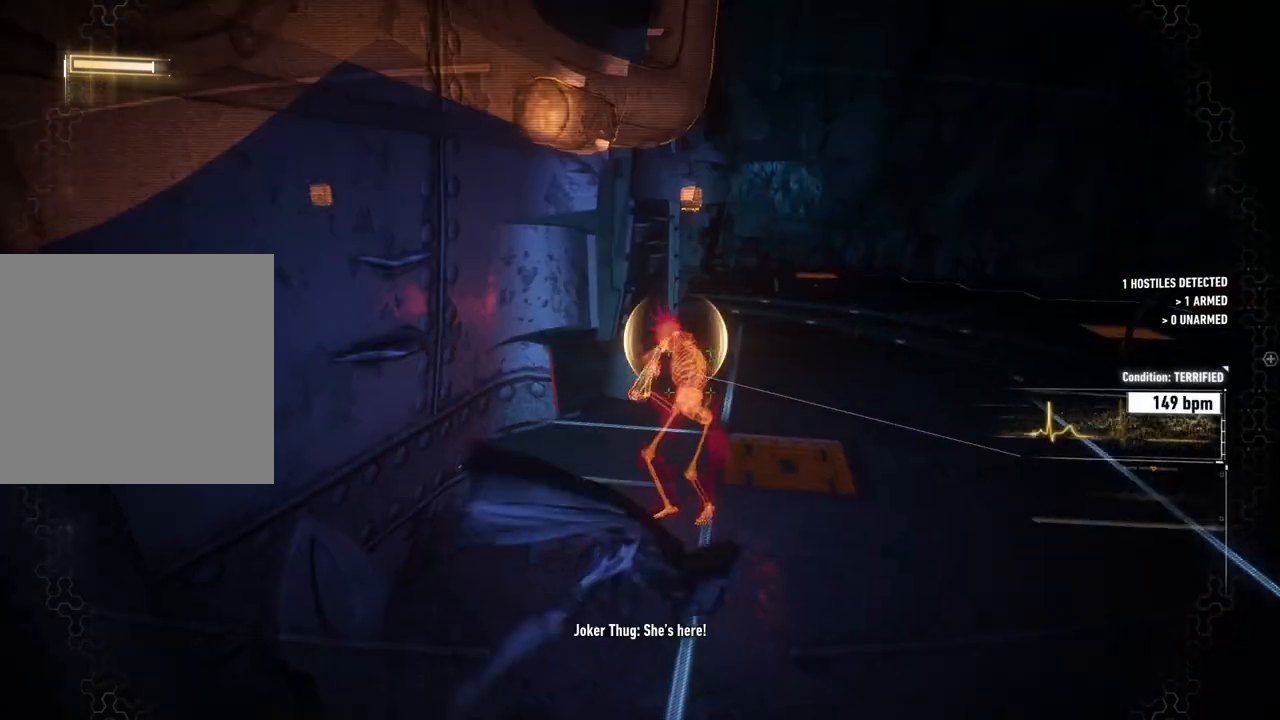
{"buttons": [], "left_stick": "up", "right_stick": "center", "events": [[50, "X", "down"], [133, "X", "up"], [200, "X", "down"], [283, "X", "up"], [350, "X", "down"], [450, "X", "up"]]}
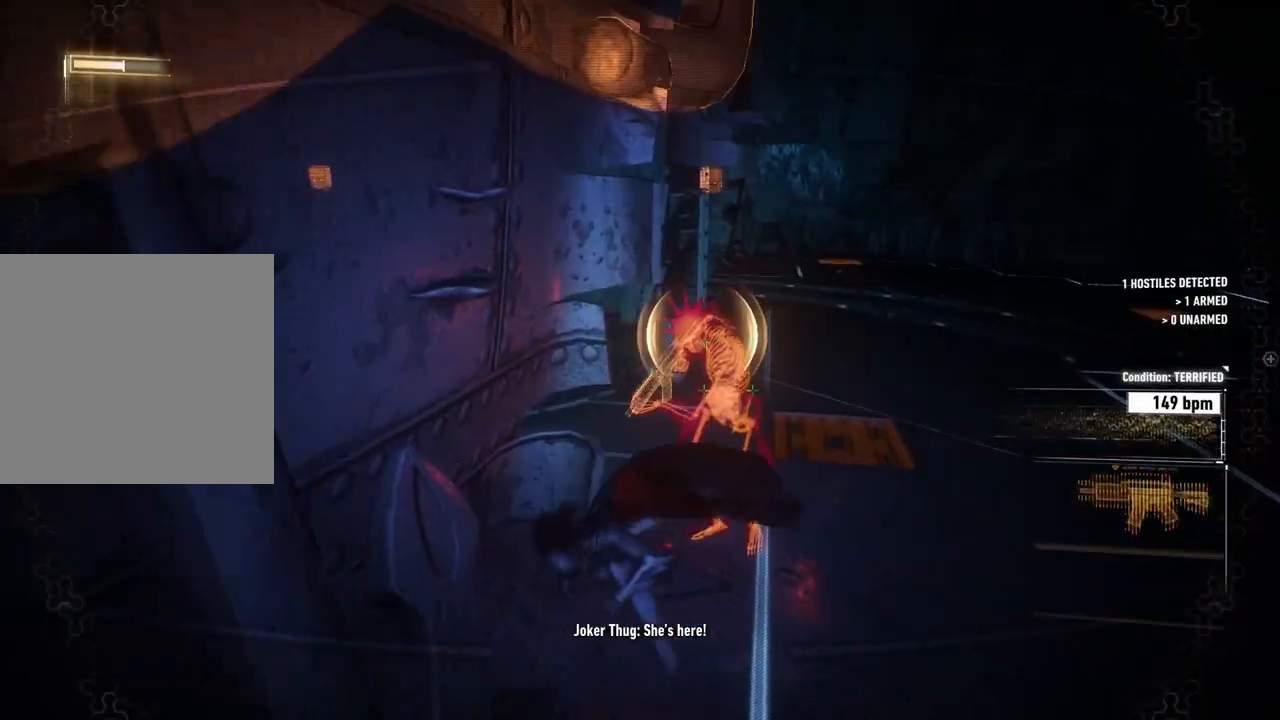
{"buttons": [], "left_stick": "up", "right_stick": "center", "events": [[17, "X", "down"], [117, "X", "up"], [200, "X", "down"], [300, "X", "up"], [383, "X", "down"], [467, "X", "up"]]}
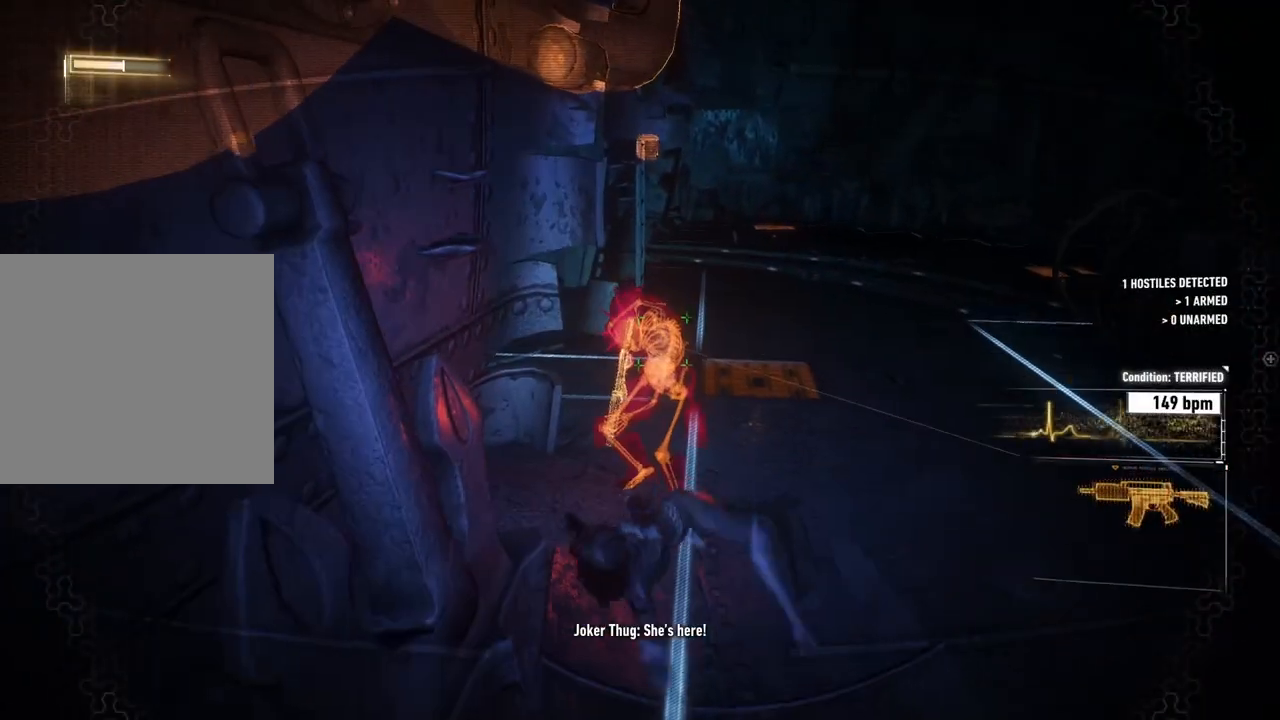
{"buttons": ["X"], "left_stick": "up", "right_stick": "center", "events": [[50, "X", "down"], [183, "X", "up"], [250, "X", "down"], [367, "X", "up"], [450, "X", "down"]]}
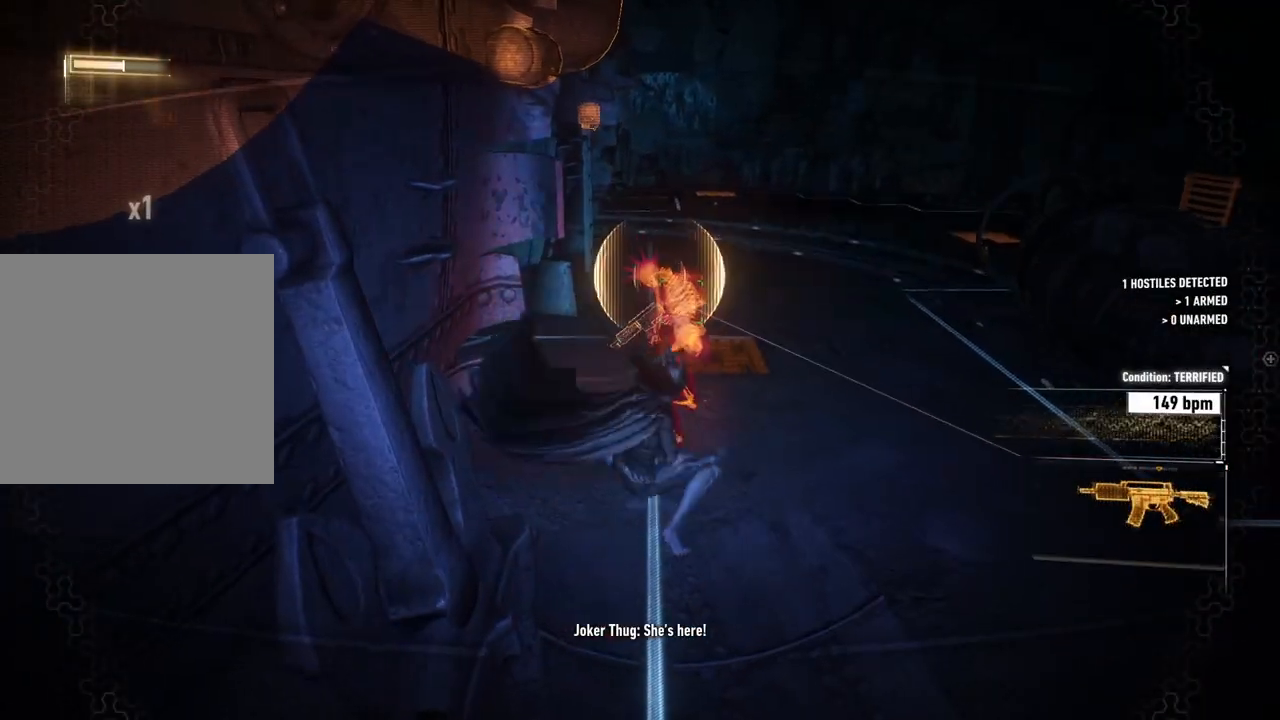
{"buttons": [], "left_stick": "up", "right_stick": "center", "events": [[67, "X", "up"], [150, "X", "down"], [250, "X", "up"], [333, "X", "down"], [467, "X", "up"]]}
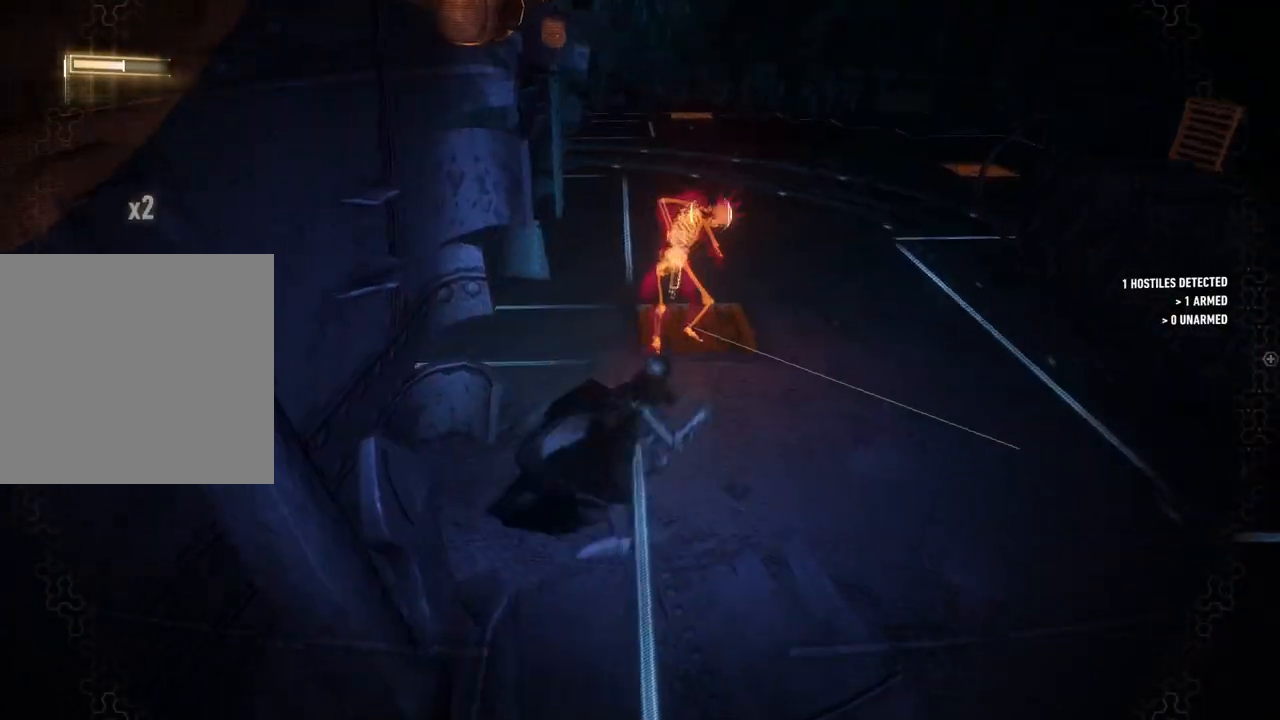
{"buttons": ["X"], "left_stick": "up", "right_stick": "center", "events": [[50, "X", "down"], [167, "X", "up"], [233, "X", "down"], [383, "X", "up"], [450, "X", "down"]]}
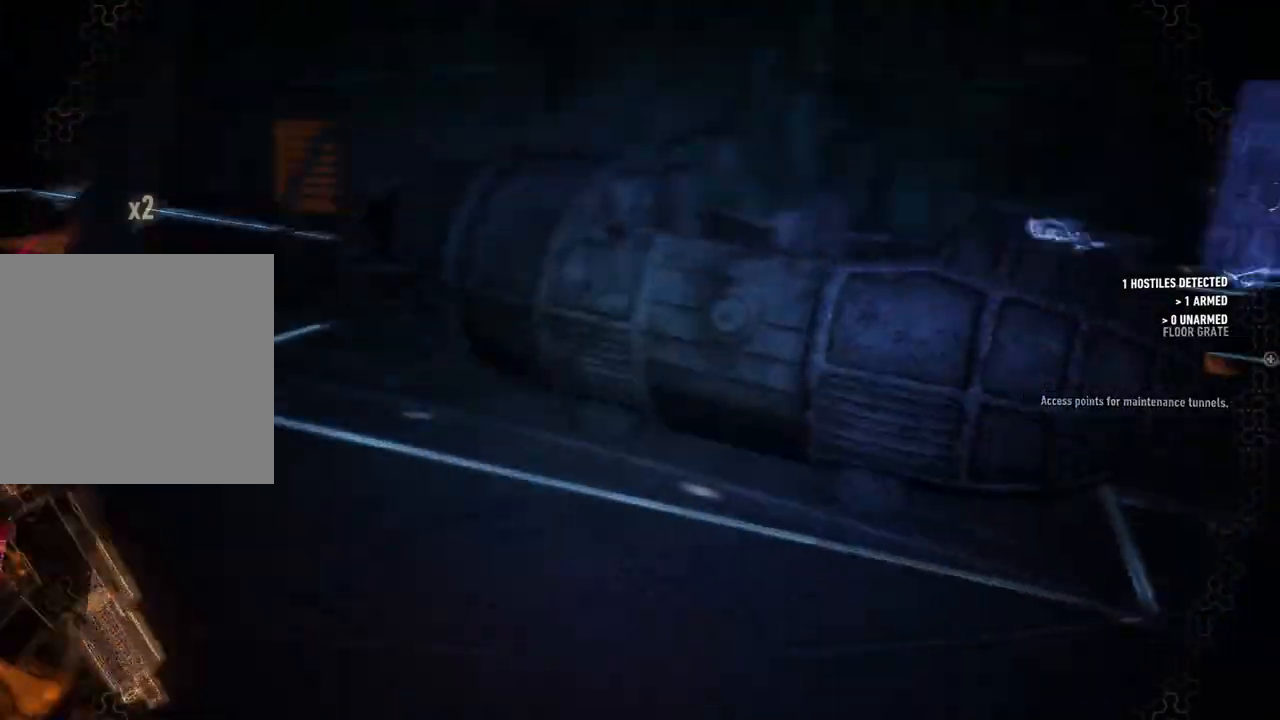
{"buttons": [], "left_stick": "center", "right_stick": "center", "events": [[117, "X", "up"], [417, "left_stick", "center"]]}
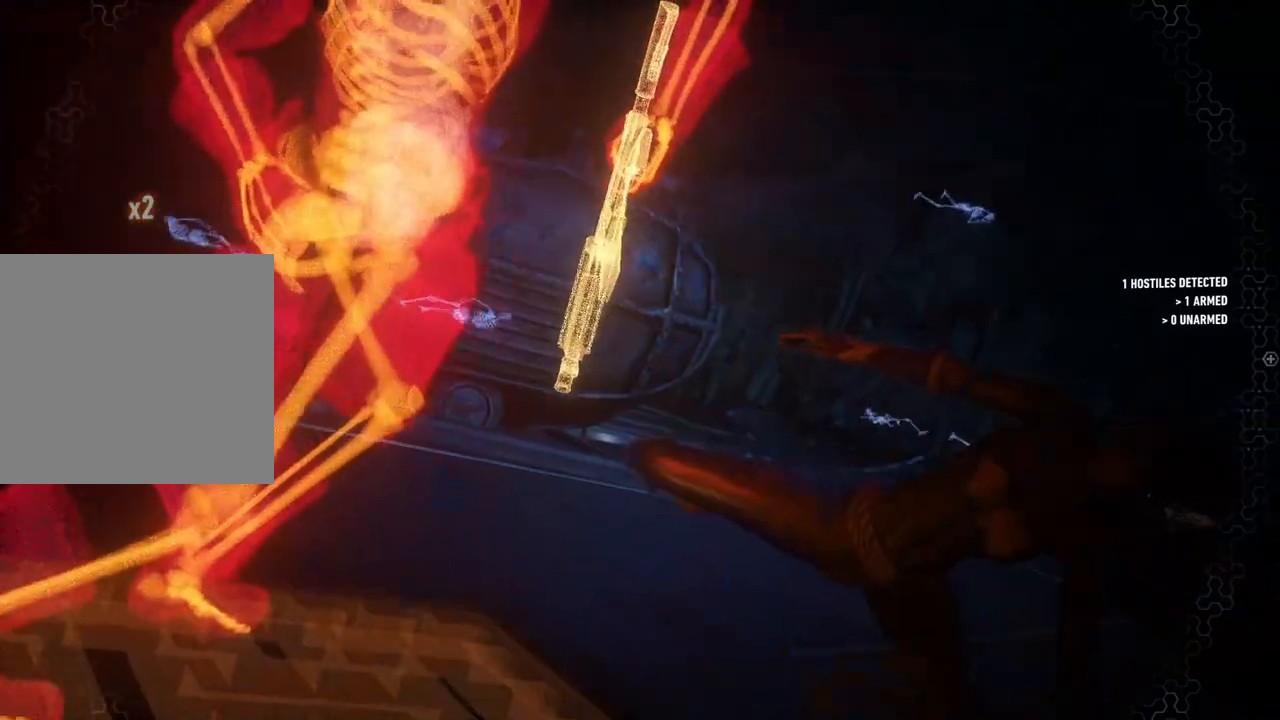
{"buttons": [], "left_stick": "center", "right_stick": "center", "events": []}
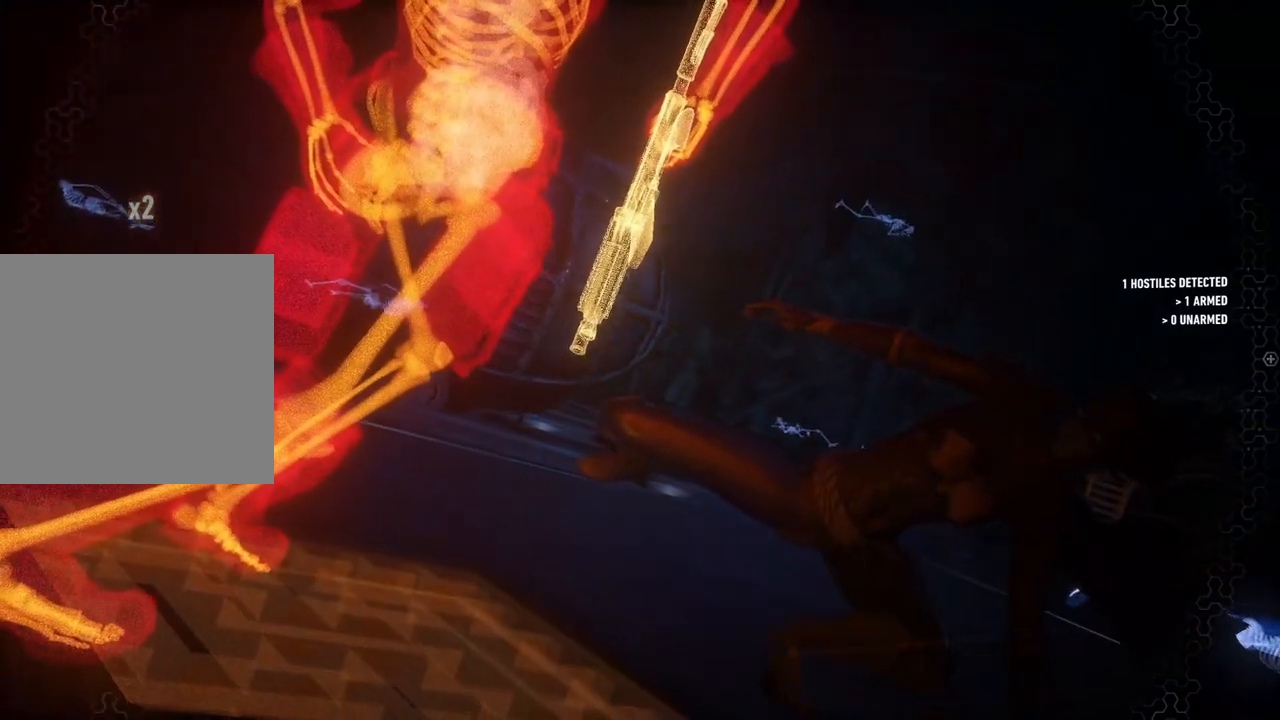
{"buttons": [], "left_stick": "center", "right_stick": "center", "events": []}
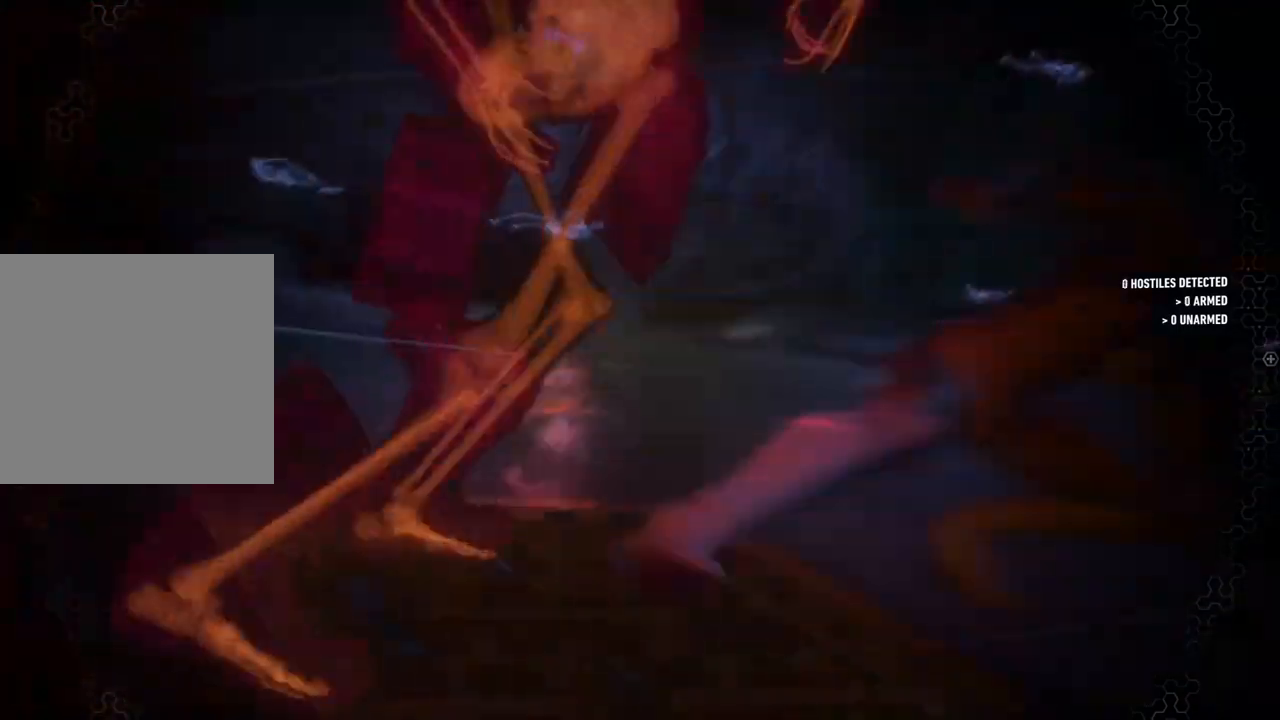
{"buttons": [], "left_stick": "center", "right_stick": "center", "events": []}
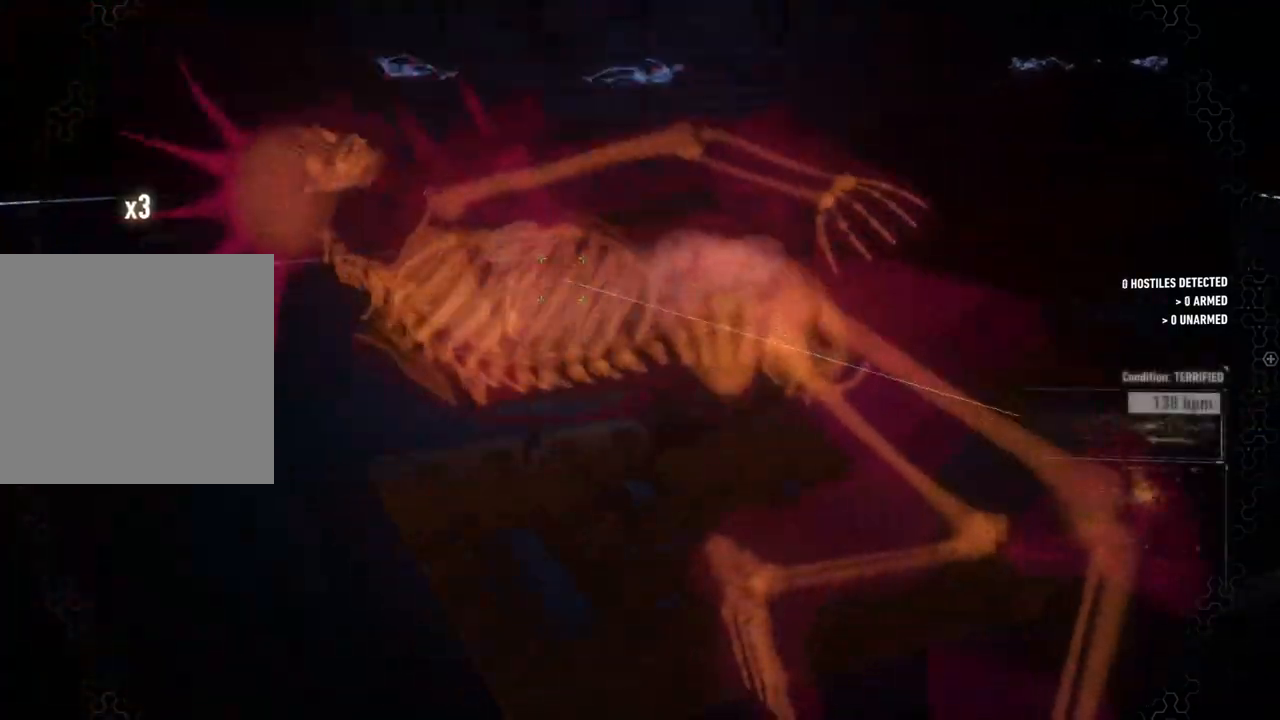
{"buttons": [], "left_stick": "center", "right_stick": "center", "events": []}
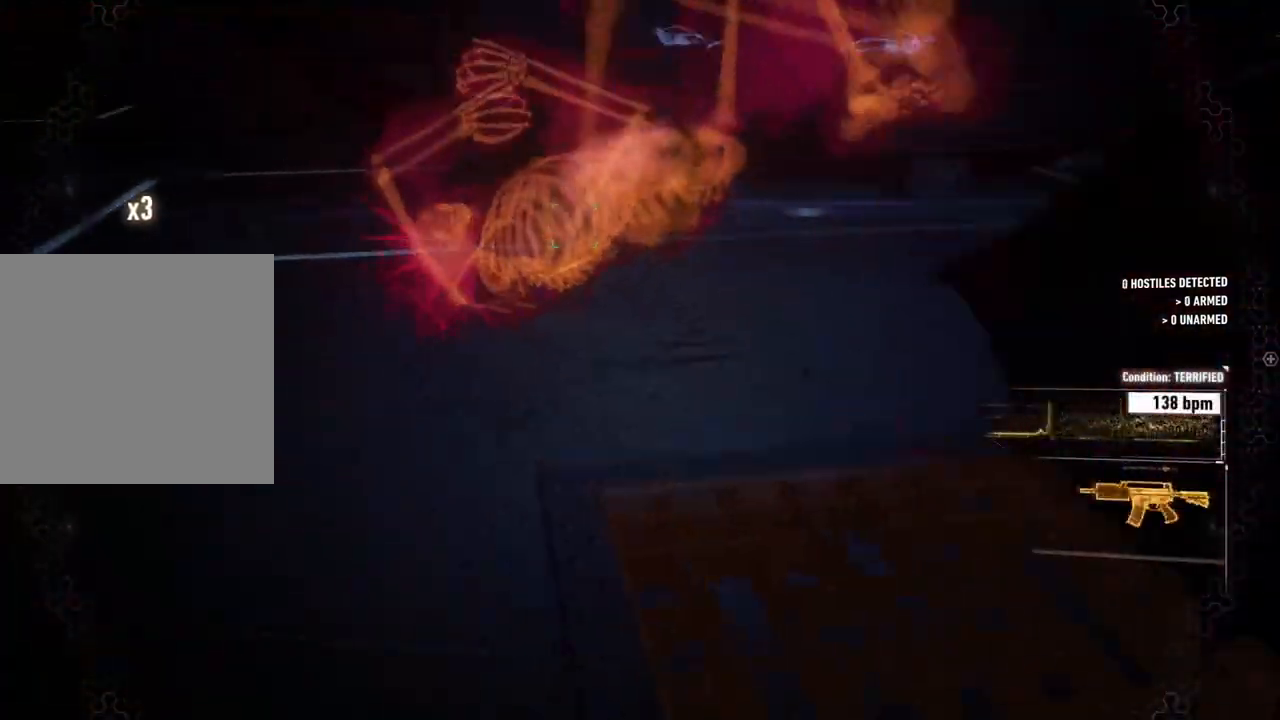
{"buttons": [], "left_stick": "center", "right_stick": "center", "events": []}
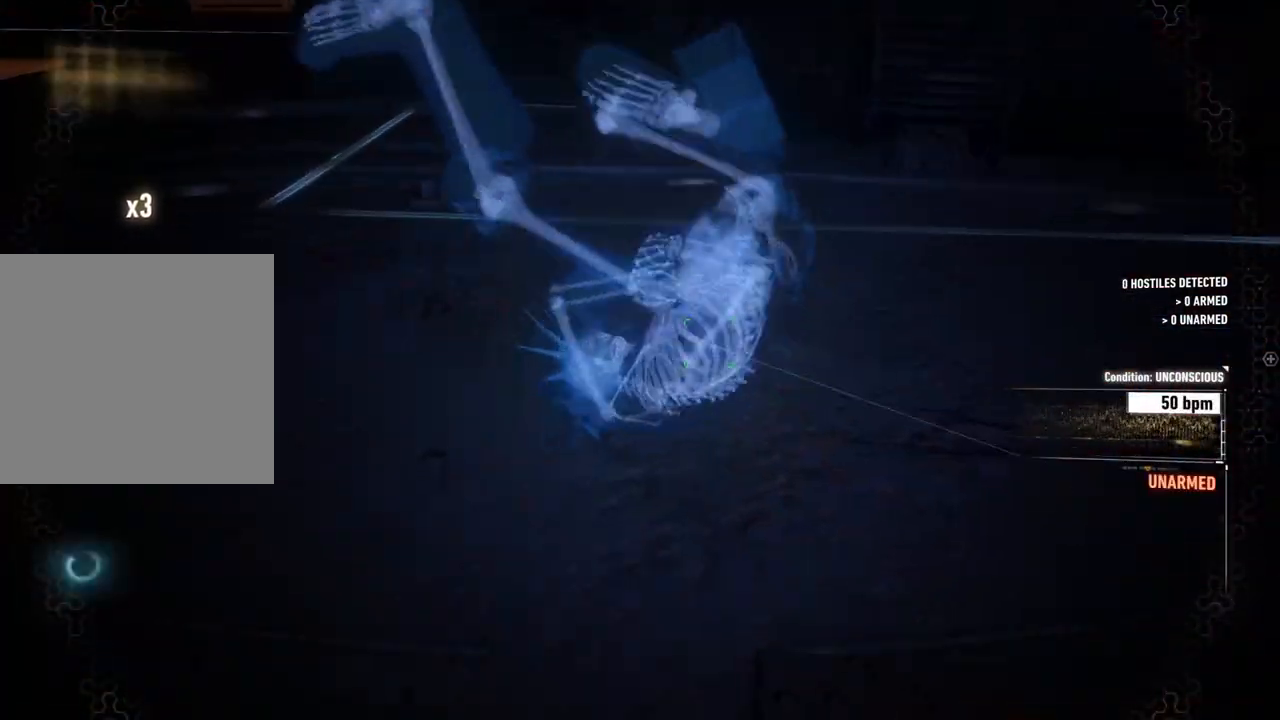
{"buttons": [], "left_stick": "center", "right_stick": "up-right", "events": [[233, "right_stick", "up"], [283, "right_stick", "up-right"]]}
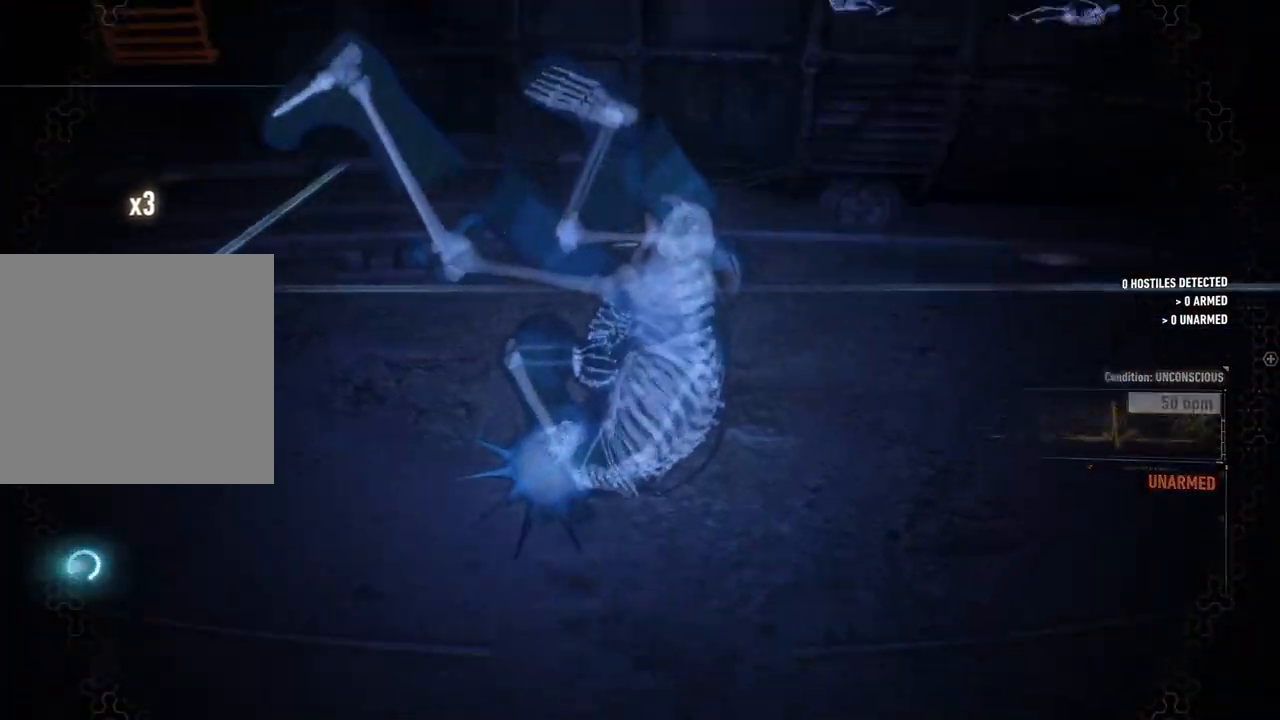
{"buttons": [], "left_stick": "left", "right_stick": "up-right", "events": [[383, "left_stick", "left"]]}
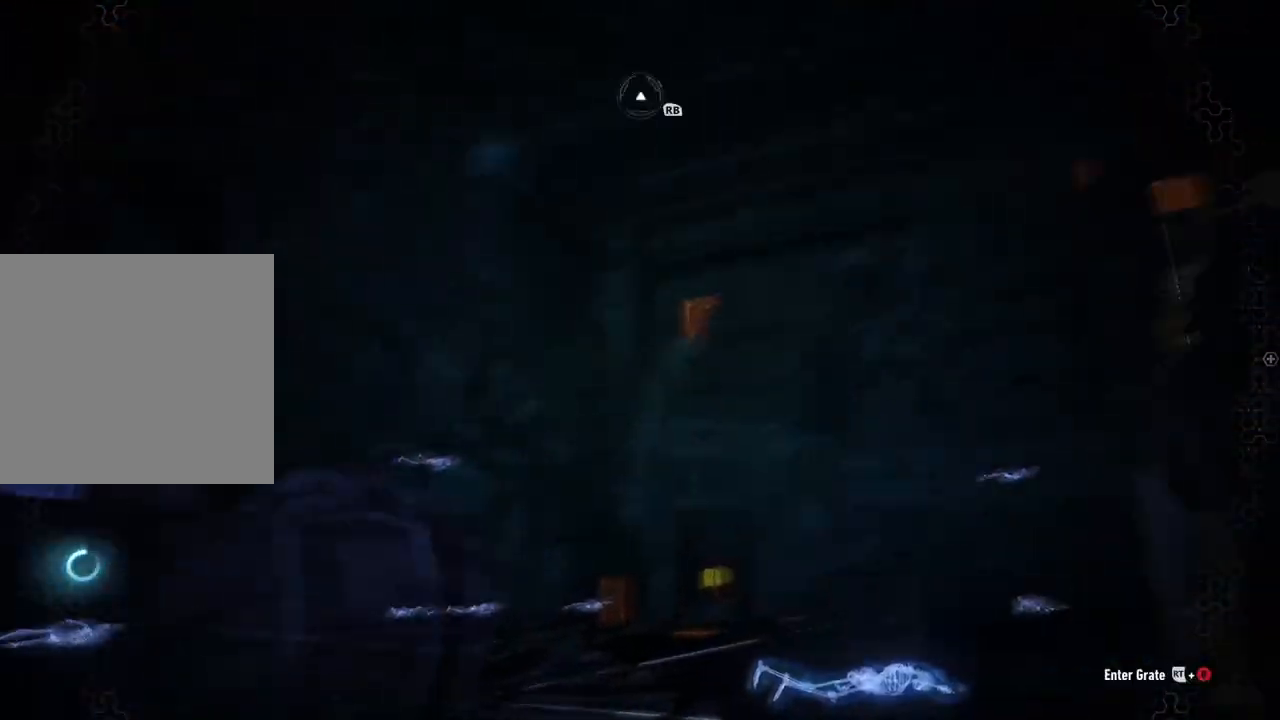
{"buttons": [], "left_stick": "down-left", "right_stick": "up-right", "events": [[300, "left_stick", "down-left"]]}
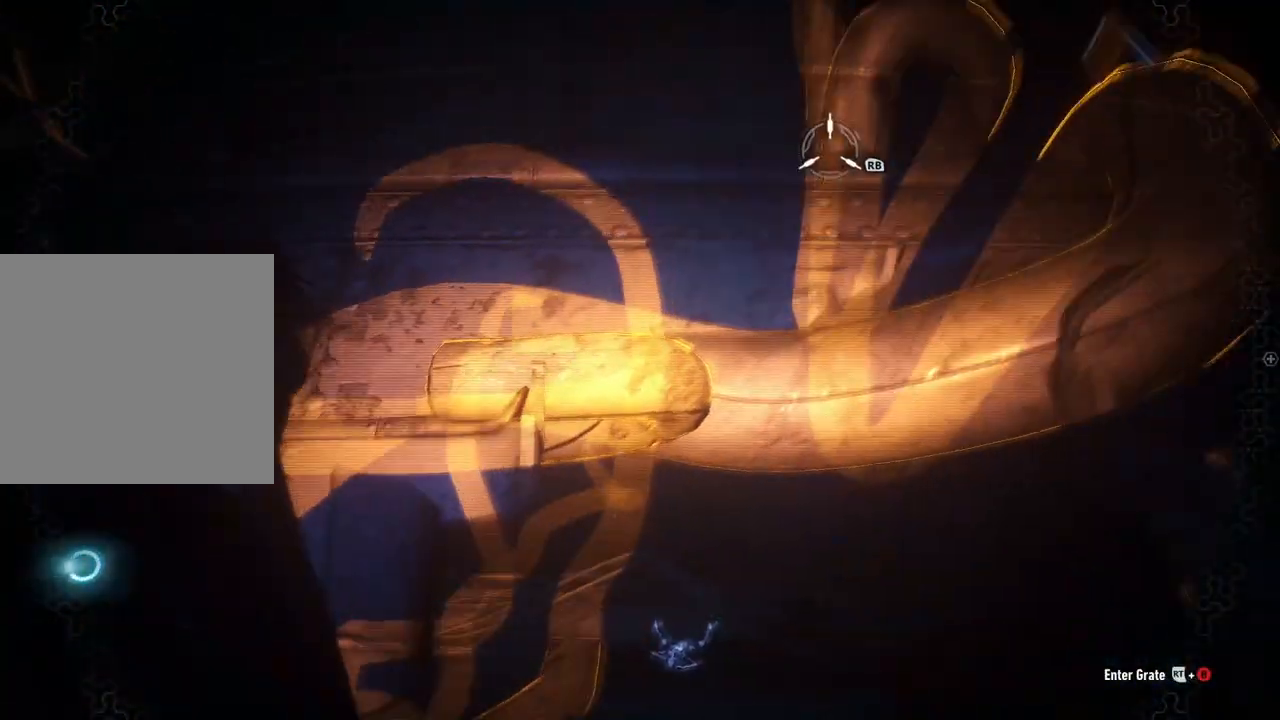
{"buttons": [], "left_stick": "center", "right_stick": "center", "events": [[133, "R1", "down"], [300, "R1", "up"], [300, "right_stick", "center"], [367, "left_stick", "center"]]}
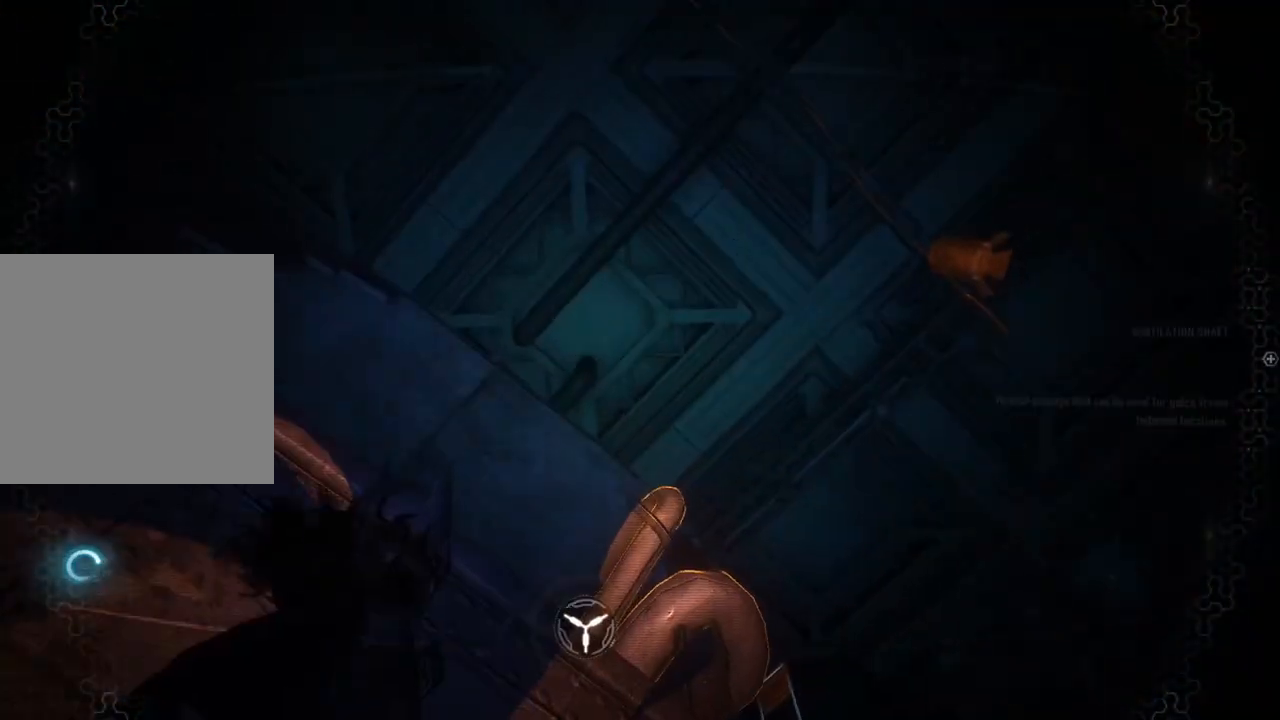
{"buttons": [], "left_stick": "up", "right_stick": "down-left", "events": [[183, "right_stick", "down-left"], [400, "left_stick", "up"]]}
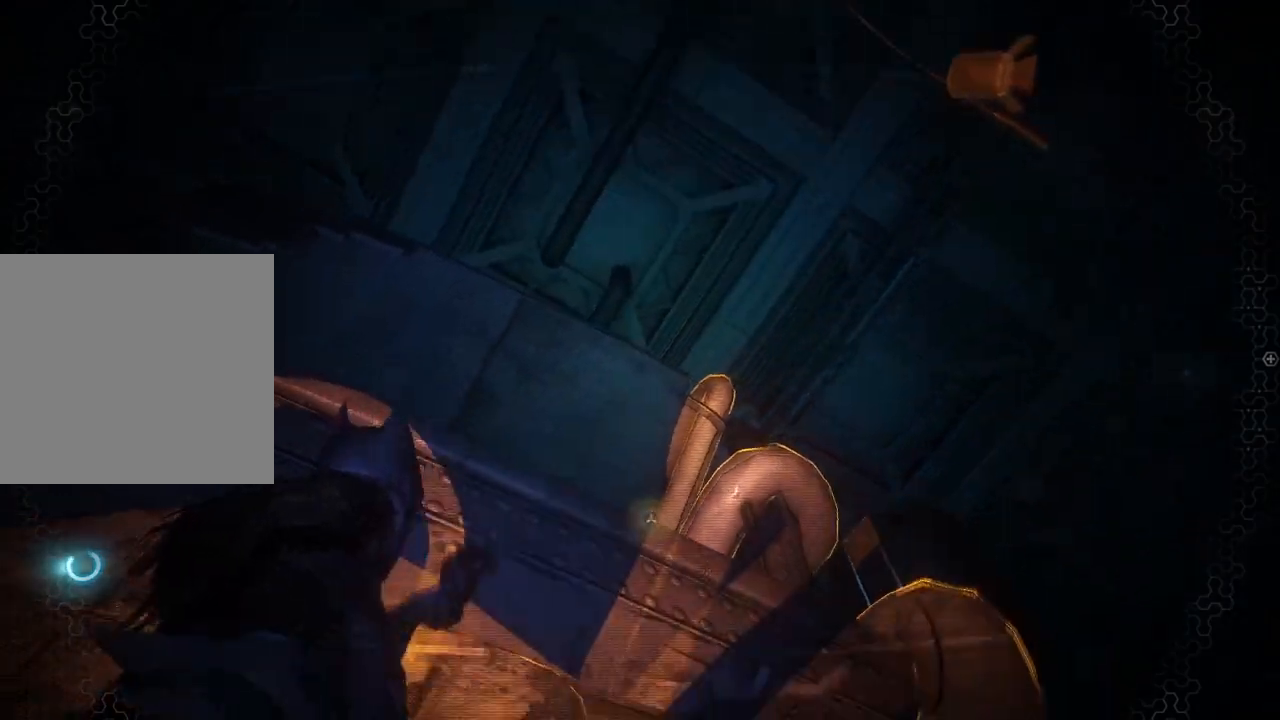
{"buttons": [], "left_stick": "up", "right_stick": "center", "events": [[267, "right_stick", "center"]]}